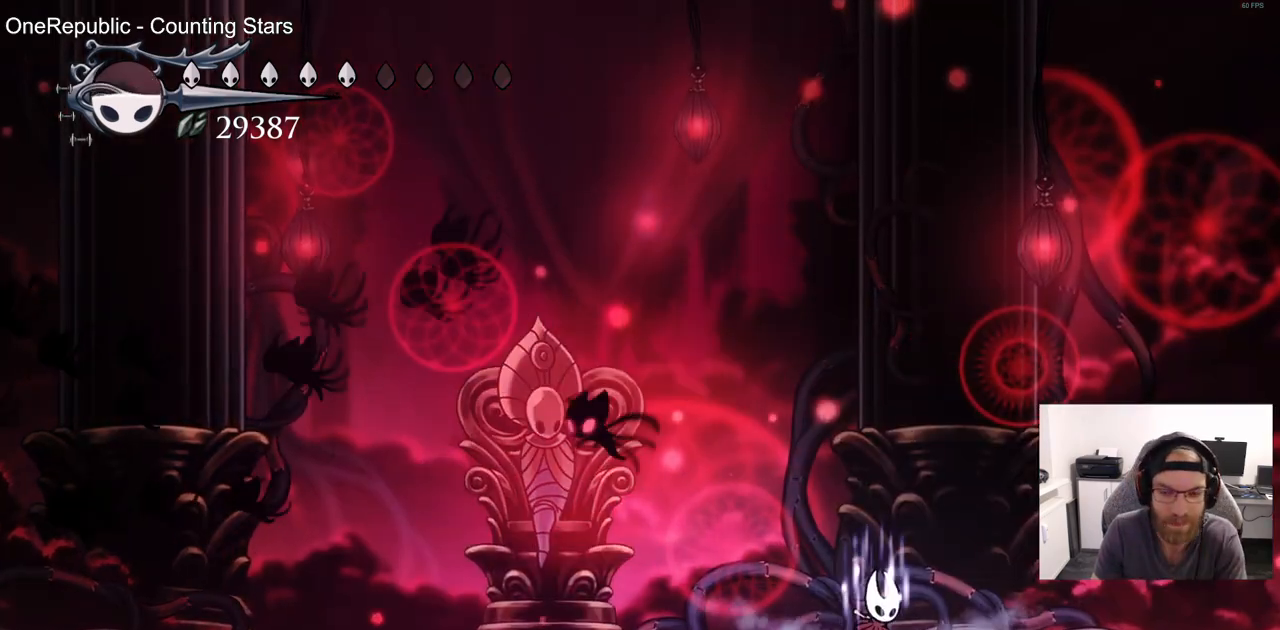
Gameplay with a controller (PlayStation layout); each line is a JSON object with the inputs held at the frame after it. "events" lists button and stick changes between this image and that frame as [ms after this image, input, new state], when the widget could be followed in between.
{"buttons": ["CROSS", "CIRCLE"], "left_stick": "center", "right_stick": "center", "events": []}
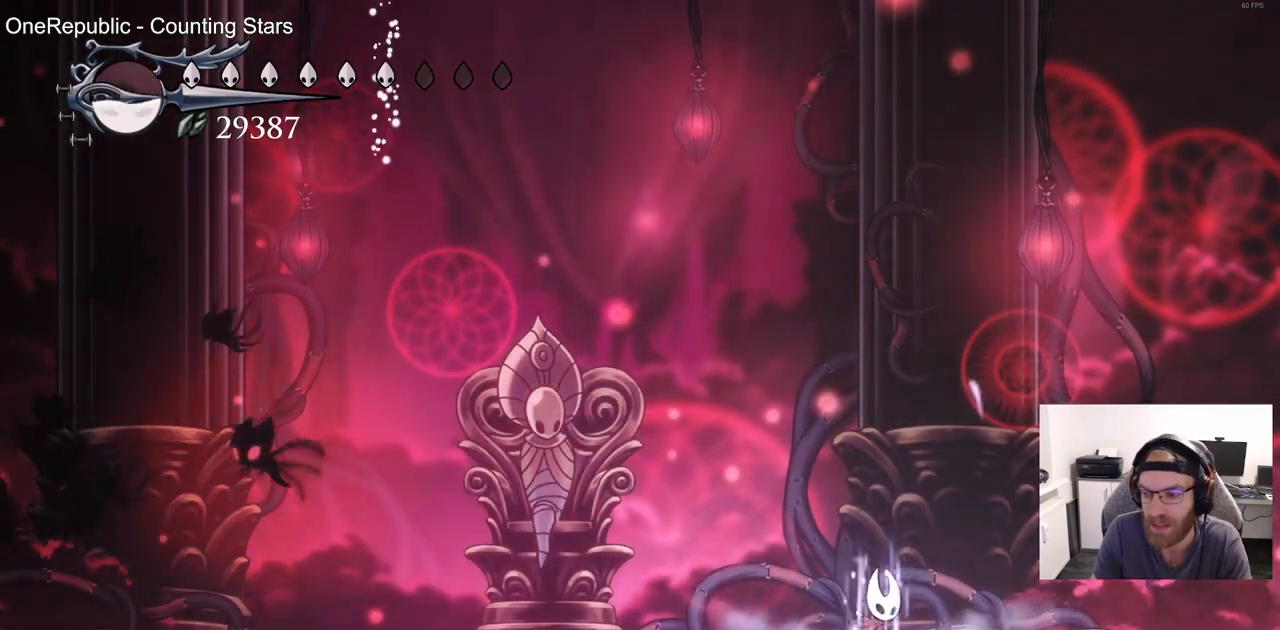
{"buttons": ["CROSS", "CIRCLE"], "left_stick": "center", "right_stick": "center", "events": []}
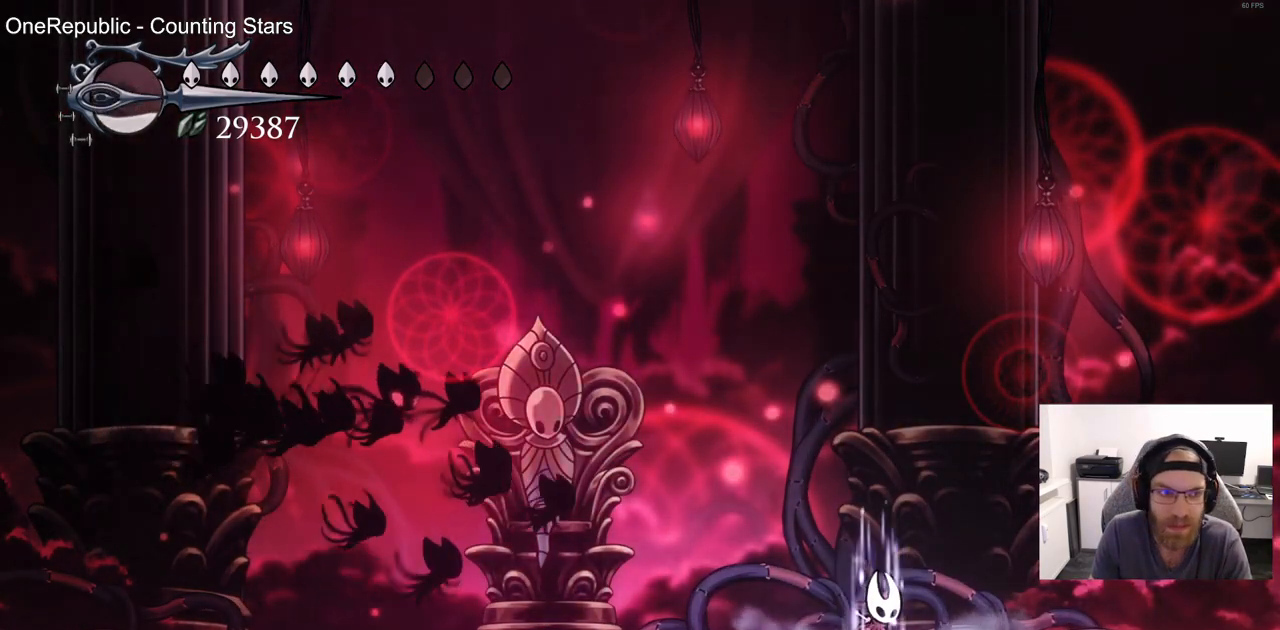
{"buttons": ["CIRCLE"], "left_stick": "center", "right_stick": "center", "events": [[500, "CROSS", "up"]]}
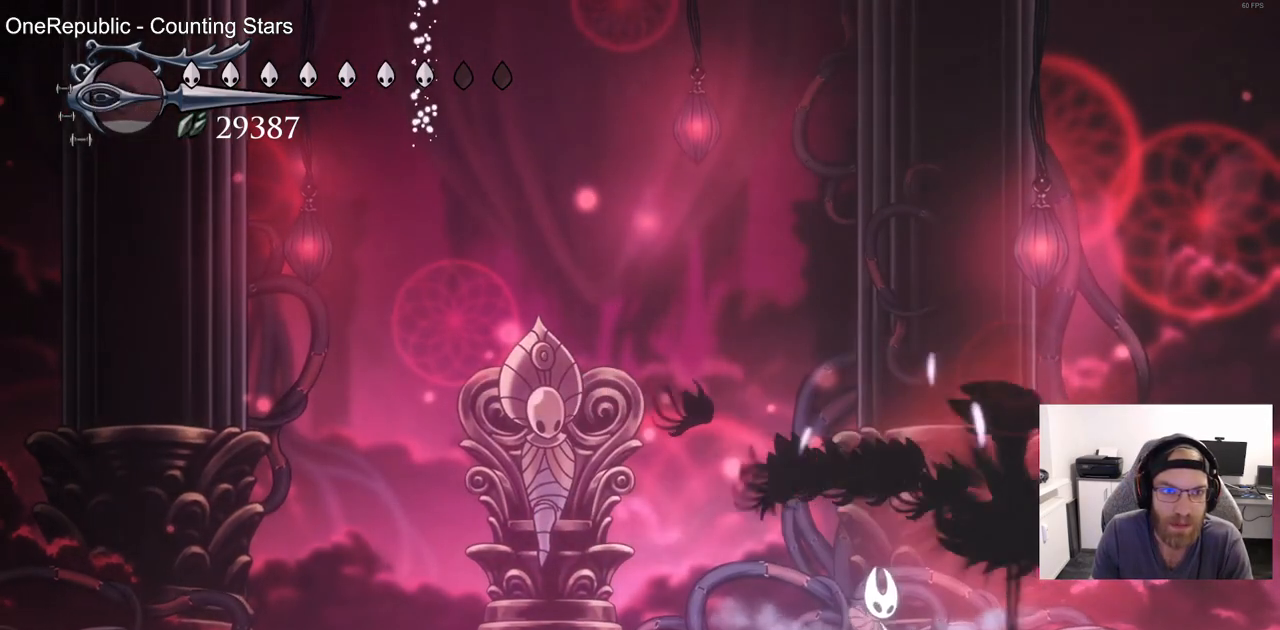
{"buttons": ["DPAD_LEFT"], "left_stick": "center", "right_stick": "center", "events": [[167, "CIRCLE", "up"], [233, "DPAD_LEFT", "down"]]}
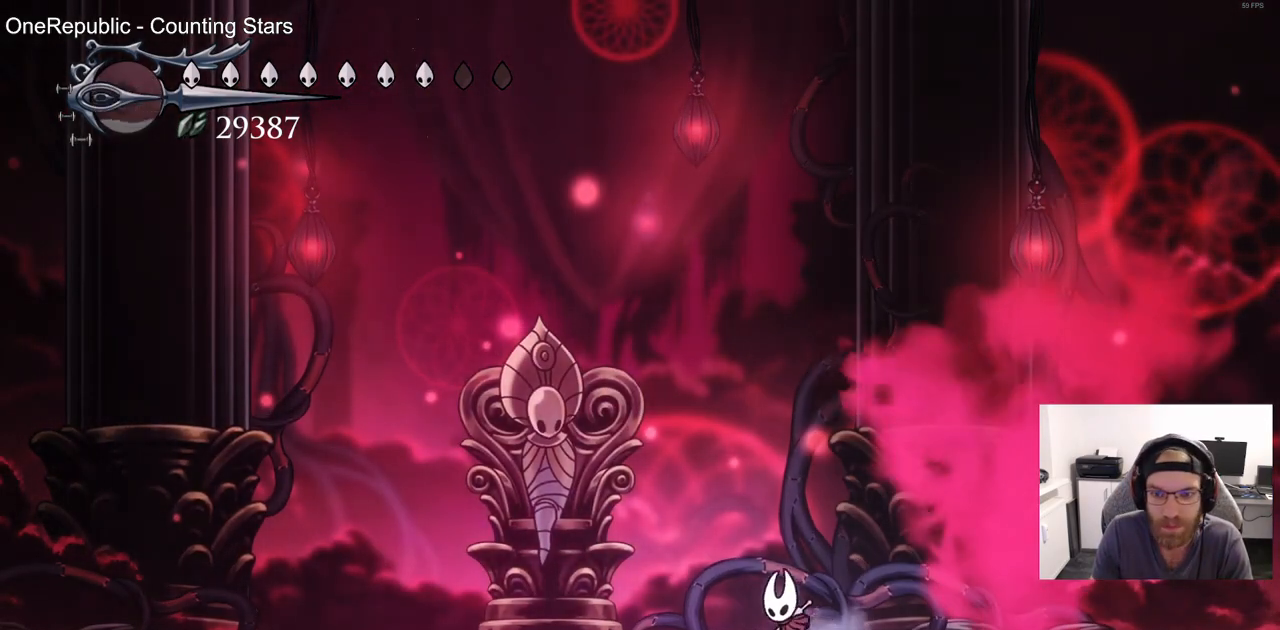
{"buttons": ["DPAD_LEFT"], "left_stick": "center", "right_stick": "center", "events": [[200, "DPAD_LEFT", "up"], [483, "DPAD_LEFT", "down"]]}
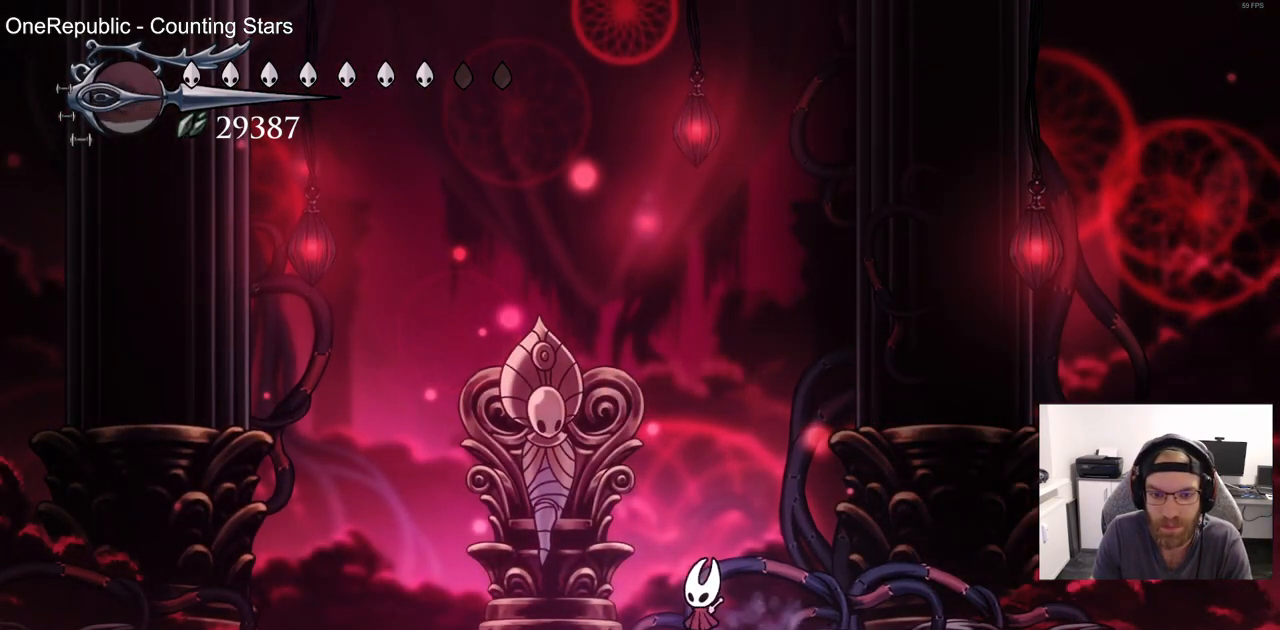
{"buttons": [], "left_stick": "center", "right_stick": "center", "events": [[400, "DPAD_LEFT", "up"]]}
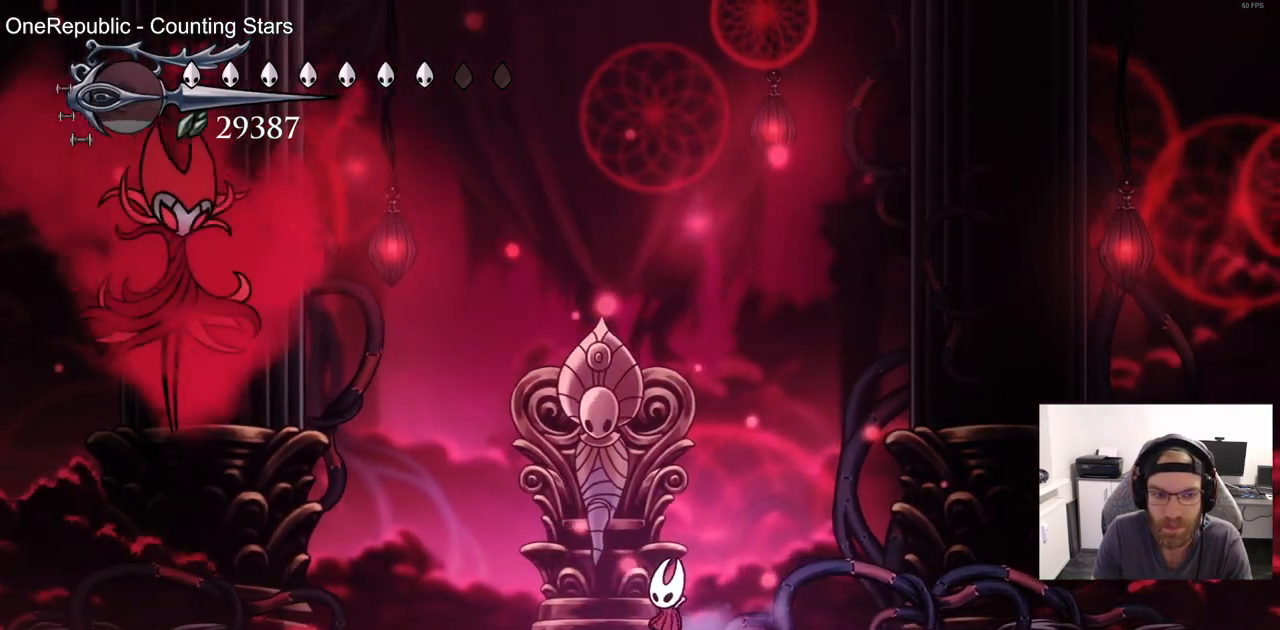
{"buttons": ["DPAD_LEFT"], "left_stick": "center", "right_stick": "center", "events": [[383, "DPAD_LEFT", "down"]]}
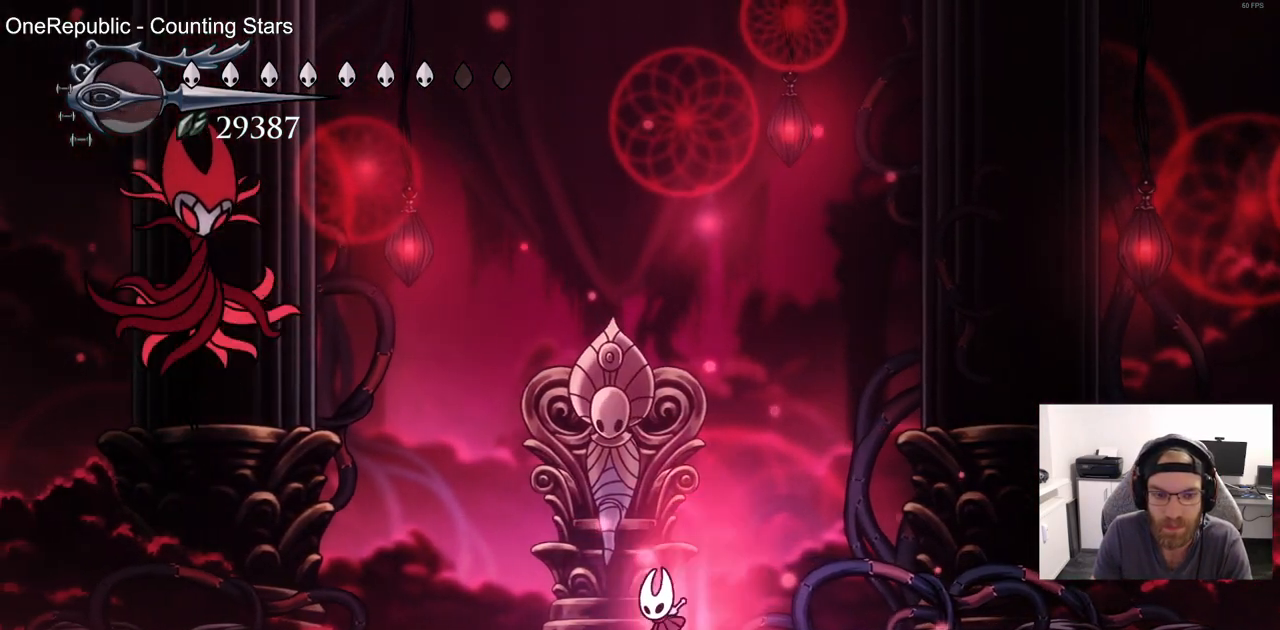
{"buttons": ["DPAD_LEFT"], "left_stick": "center", "right_stick": "center", "events": []}
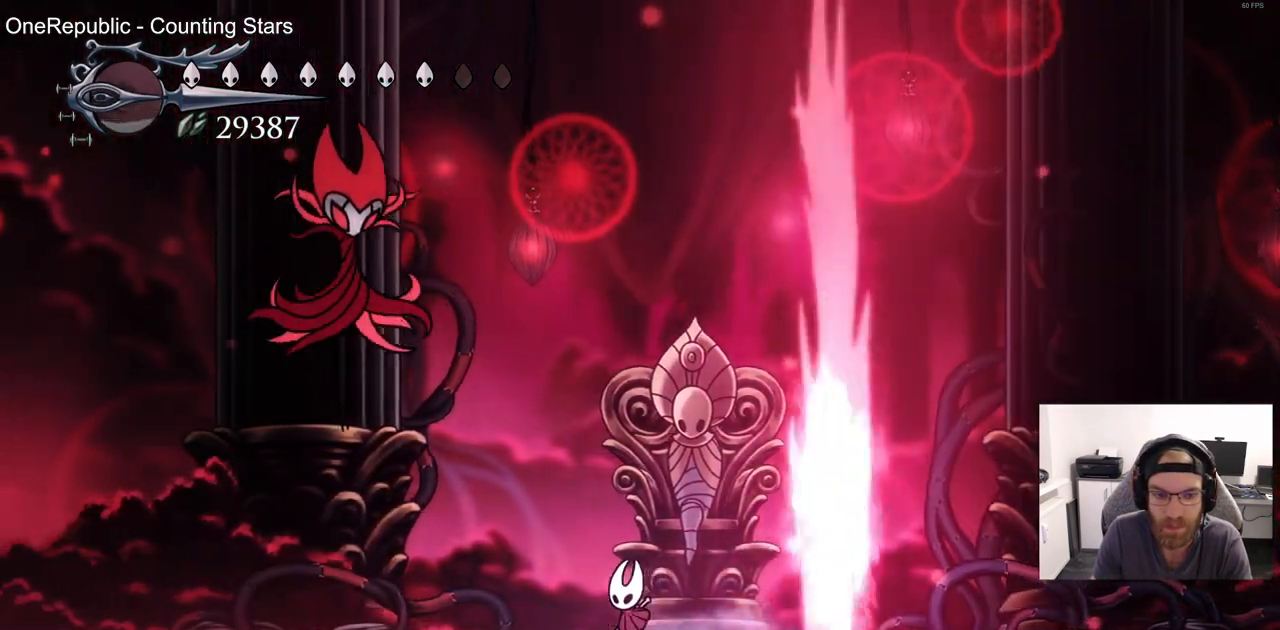
{"buttons": ["DPAD_LEFT"], "left_stick": "center", "right_stick": "center", "events": [[17, "CROSS", "down"], [367, "SQUARE", "down"], [450, "CROSS", "up"], [483, "SQUARE", "up"]]}
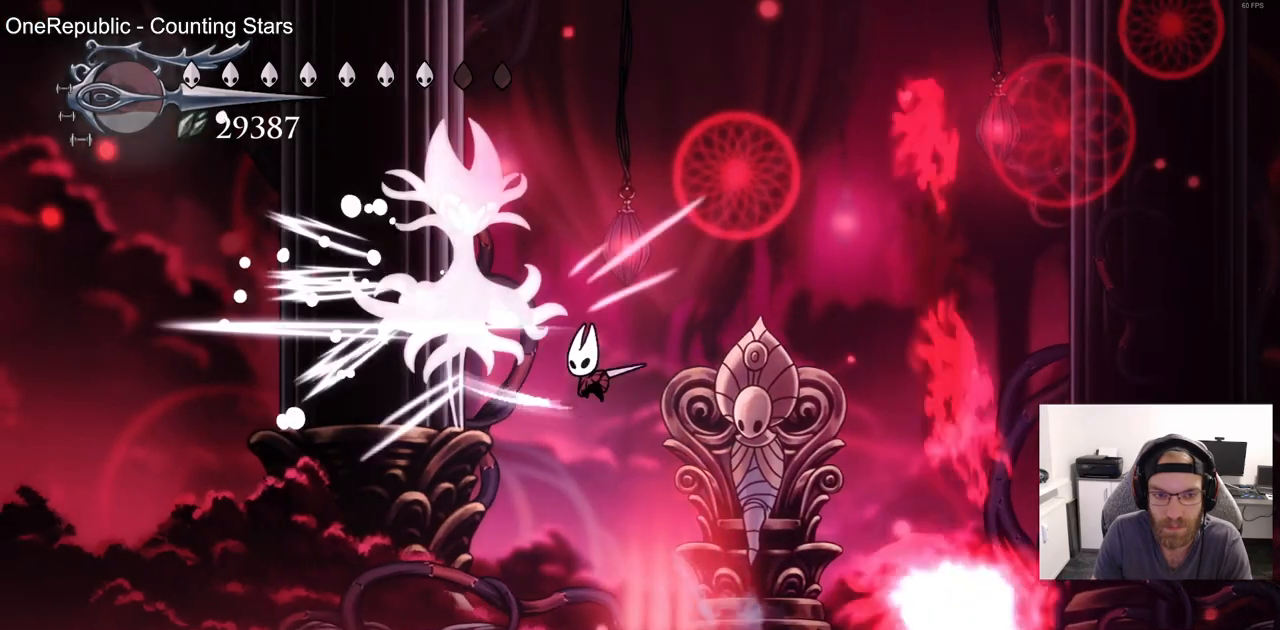
{"buttons": ["CROSS", "DPAD_UP", "DPAD_LEFT"], "left_stick": "center", "right_stick": "center", "events": [[350, "DPAD_UP", "down"], [400, "DPAD_LEFT", "up"], [450, "DPAD_LEFT", "down"], [467, "CROSS", "down"]]}
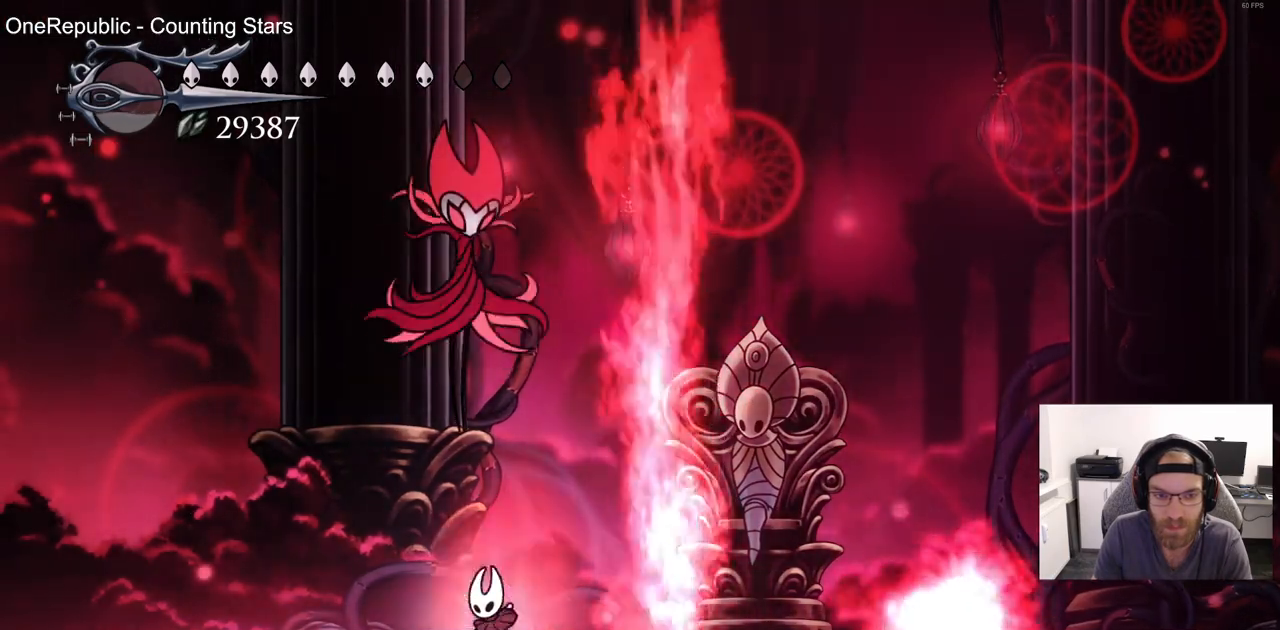
{"buttons": ["DPAD_LEFT"], "left_stick": "center", "right_stick": "center", "events": [[100, "SQUARE", "down"], [217, "CROSS", "up"], [217, "SQUARE", "up"], [233, "DPAD_UP", "up"]]}
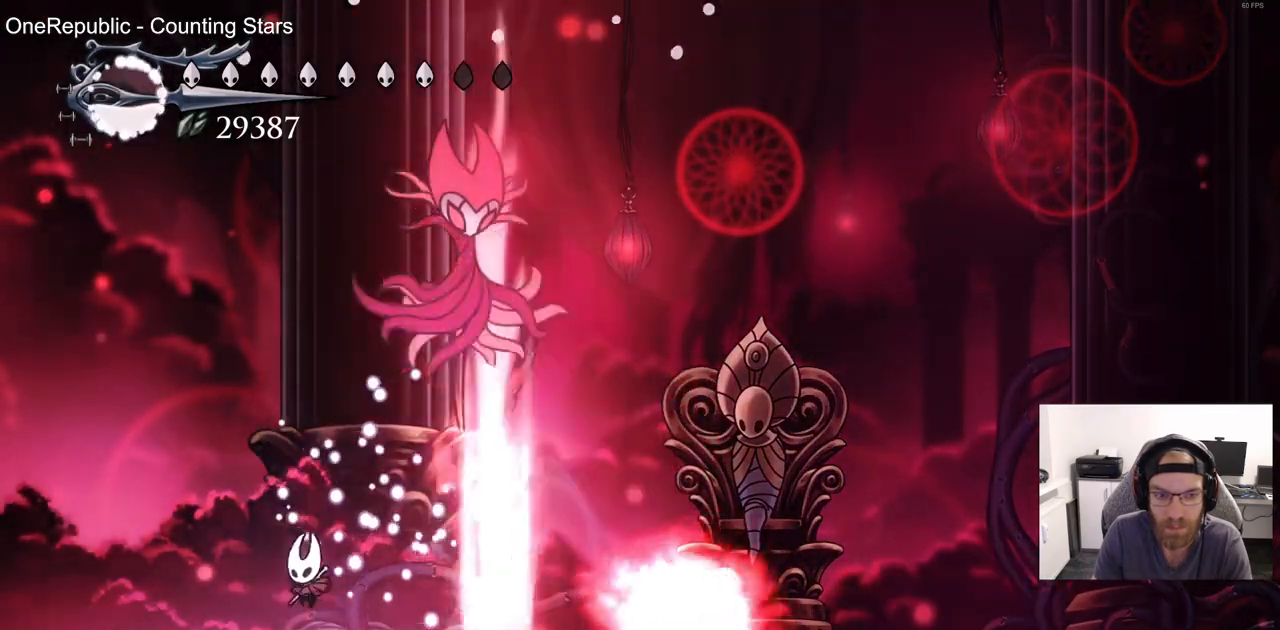
{"buttons": ["CROSS", "DPAD_UP", "DPAD_LEFT"], "left_stick": "center", "right_stick": "center", "events": [[350, "CROSS", "down"], [467, "DPAD_UP", "down"]]}
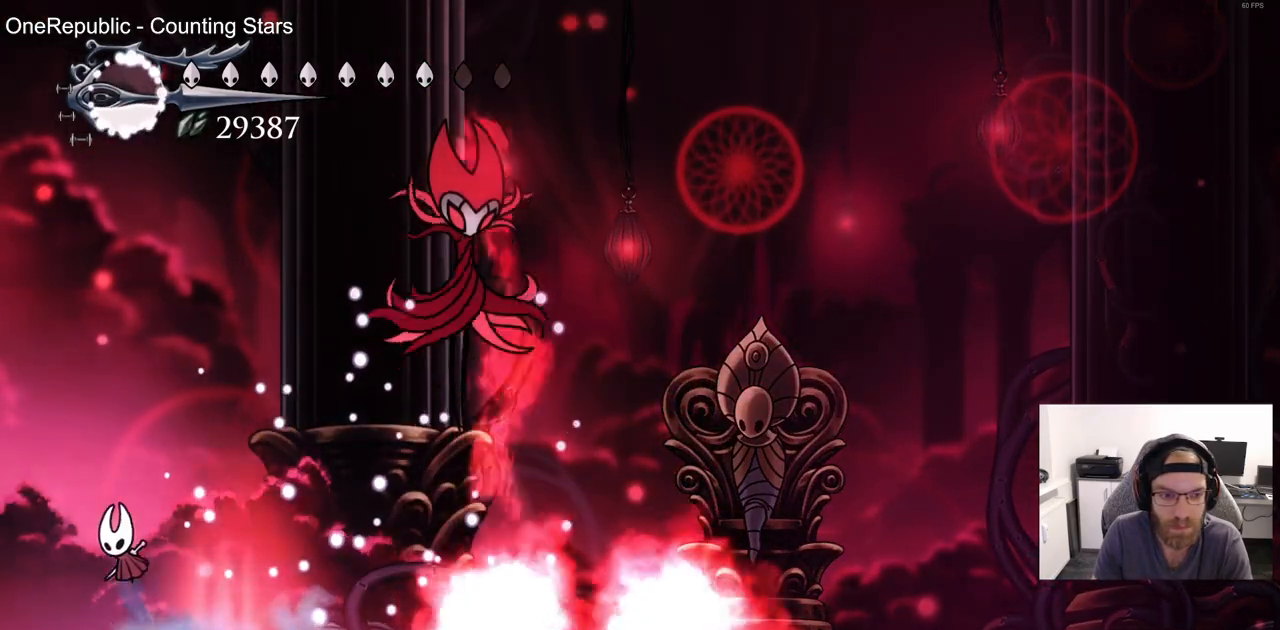
{"buttons": ["R2", "DPAD_RIGHT"], "left_stick": "center", "right_stick": "center"}
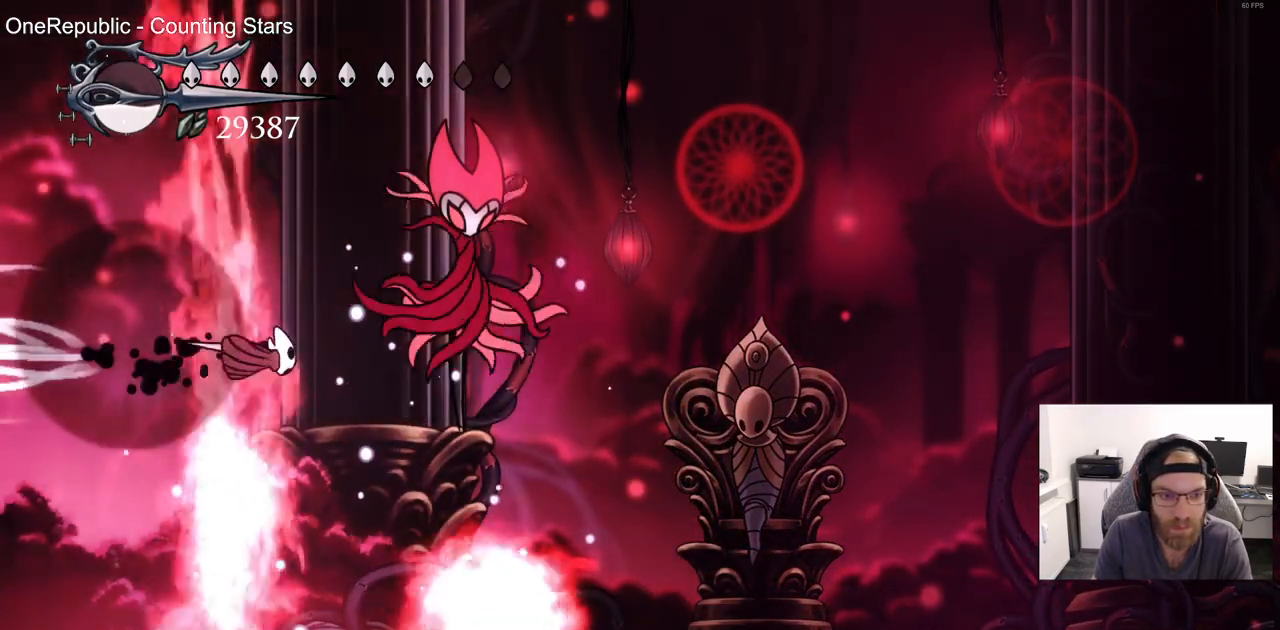
{"buttons": ["DPAD_UP", "DPAD_RIGHT"], "left_stick": "center", "right_stick": "center"}
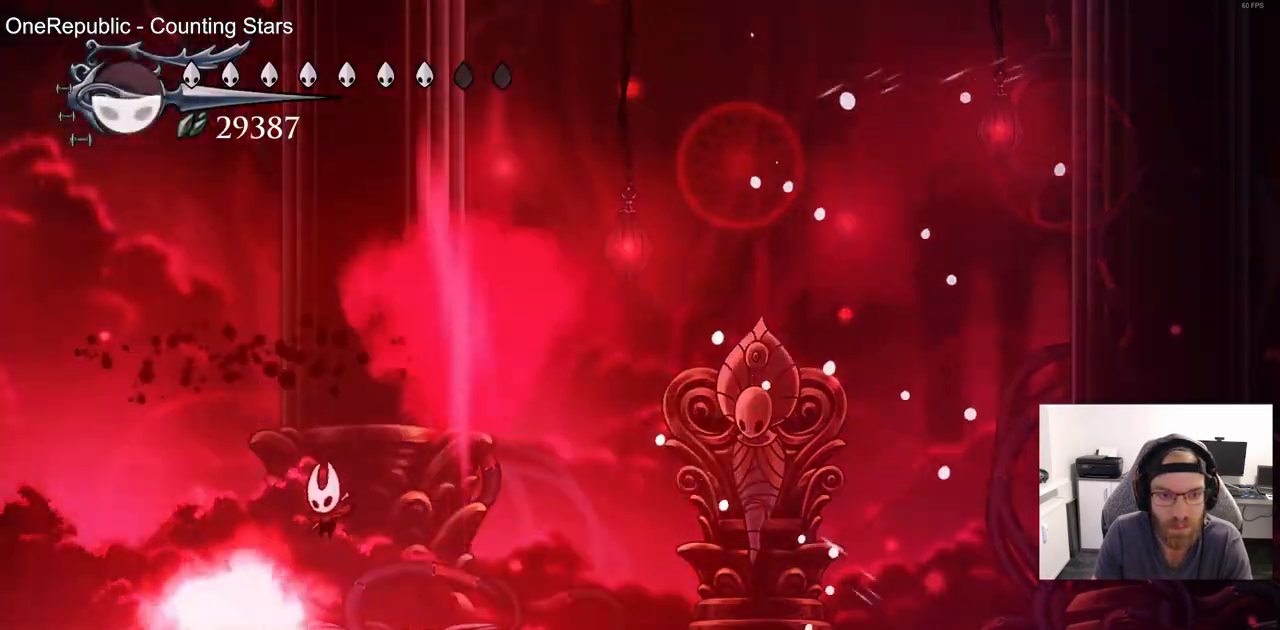
{"buttons": ["DPAD_RIGHT"], "left_stick": "center", "right_stick": "center", "events": [[367, "DPAD_UP", "up"]]}
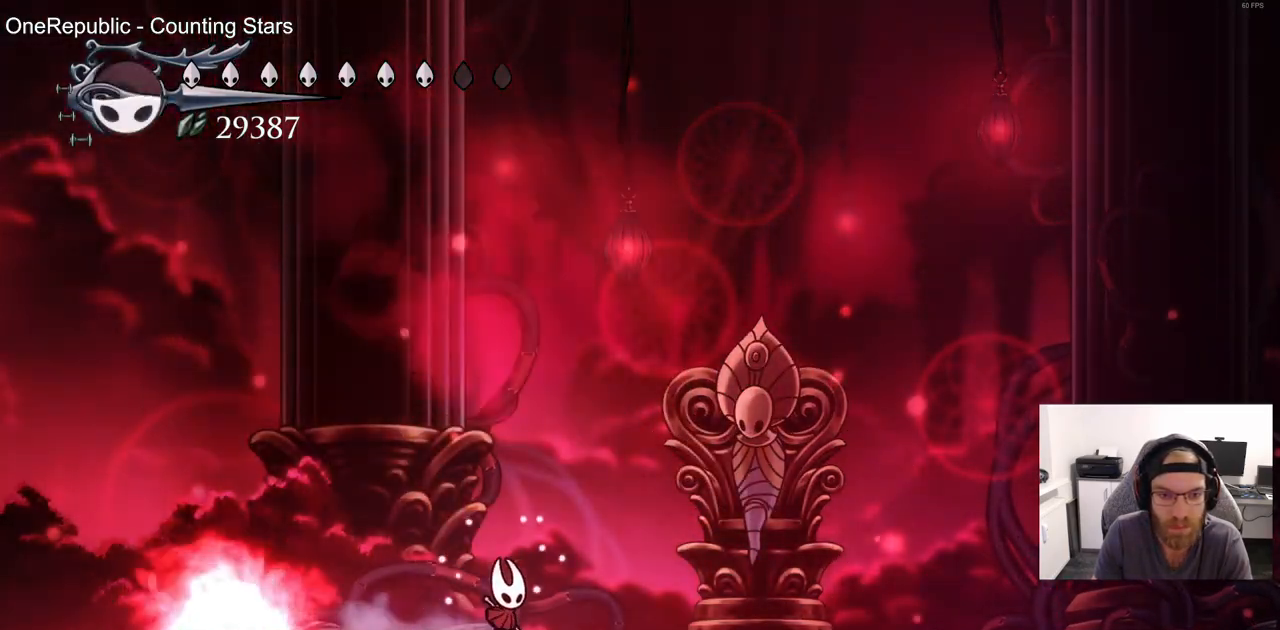
{"buttons": ["DPAD_RIGHT"], "left_stick": "center", "right_stick": "center", "events": []}
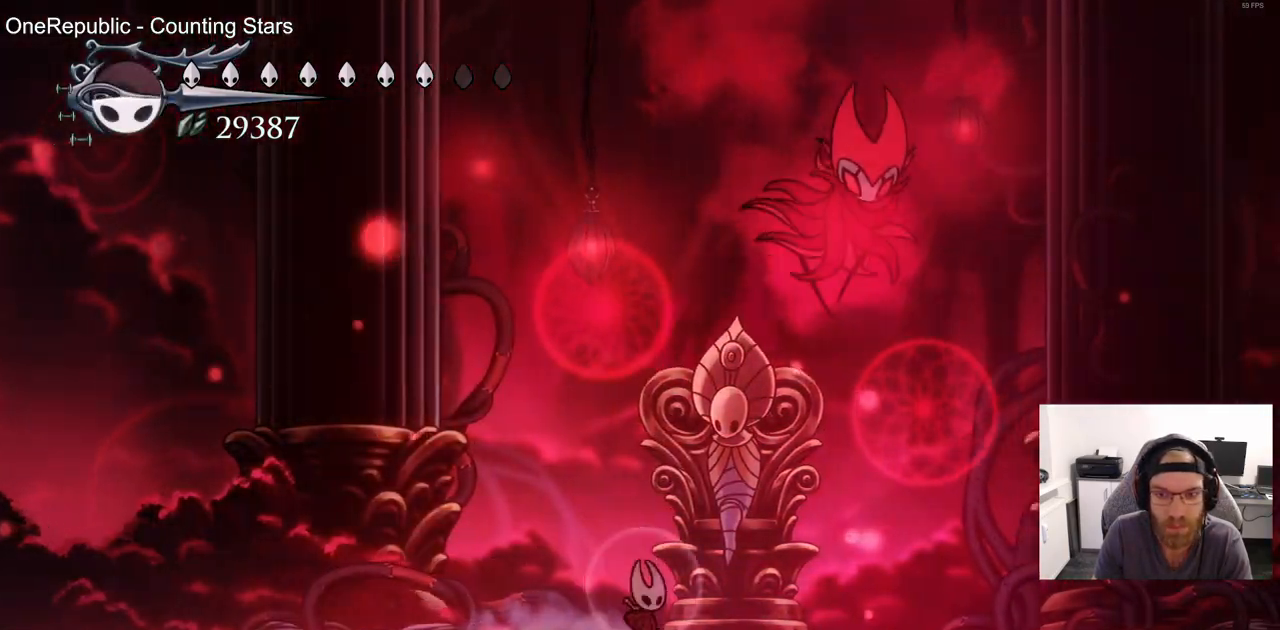
{"buttons": ["CROSS", "DPAD_RIGHT"], "left_stick": "center", "right_stick": "center", "events": [[33, "R2", "down"], [117, "DPAD_LEFT", "down"], [167, "CIRCLE", "down"], [217, "CIRCLE", "up"], [217, "DPAD_LEFT", "up"], [250, "R2", "up"], [483, "CROSS", "down"]]}
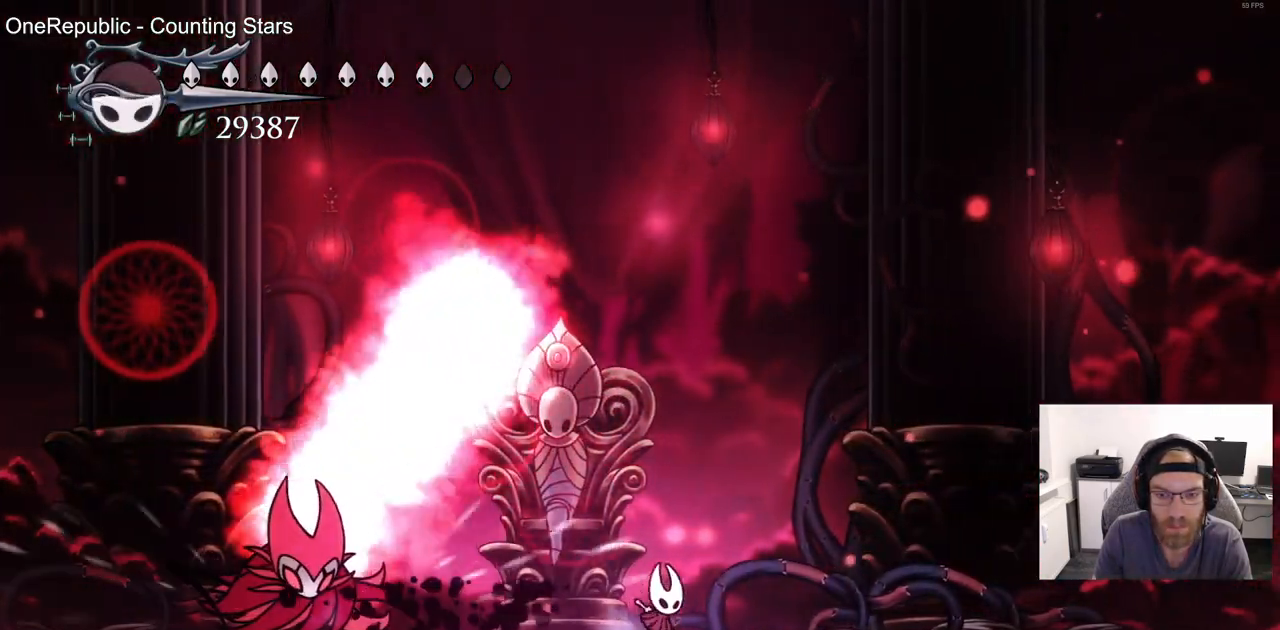
{"buttons": ["CROSS", "DPAD_DOWN"], "left_stick": "center", "right_stick": "center", "events": [[67, "DPAD_DOWN", "down"], [350, "SQUARE", "down"], [500, "DPAD_RIGHT", "up"], [500, "SQUARE", "up"]]}
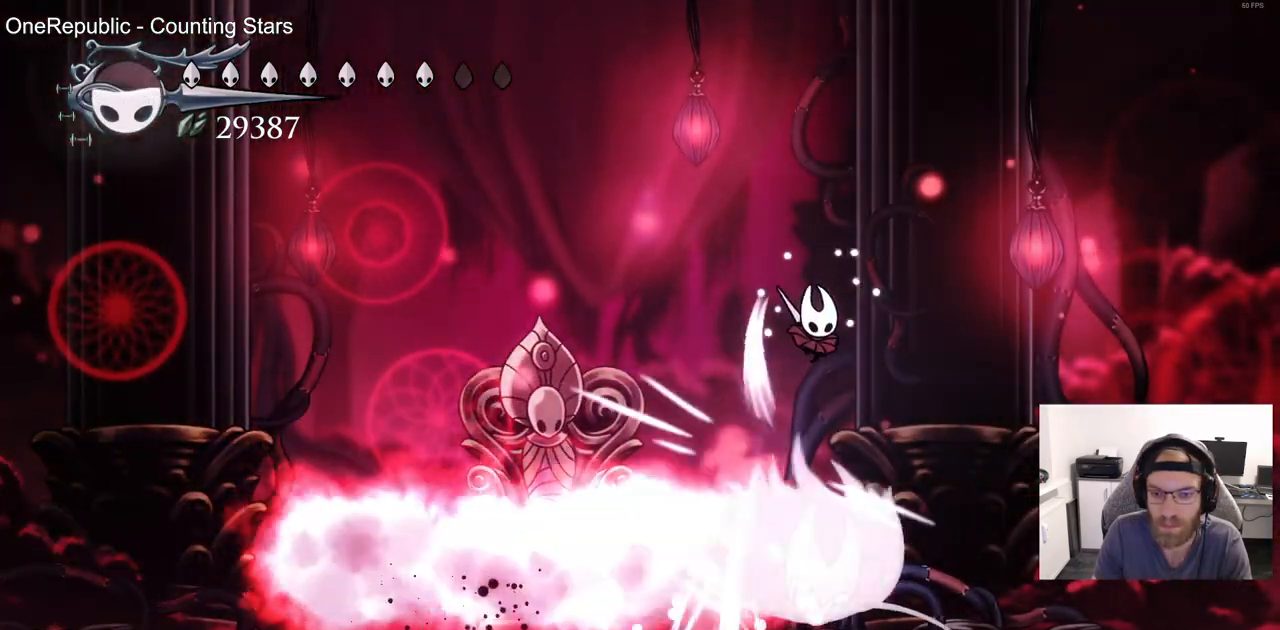
{"buttons": ["DPAD_LEFT"], "left_stick": "center", "right_stick": "center", "events": [[17, "DPAD_LEFT", "down"], [67, "CROSS", "up"], [83, "DPAD_DOWN", "up"], [133, "CROSS", "down"], [283, "CROSS", "up"]]}